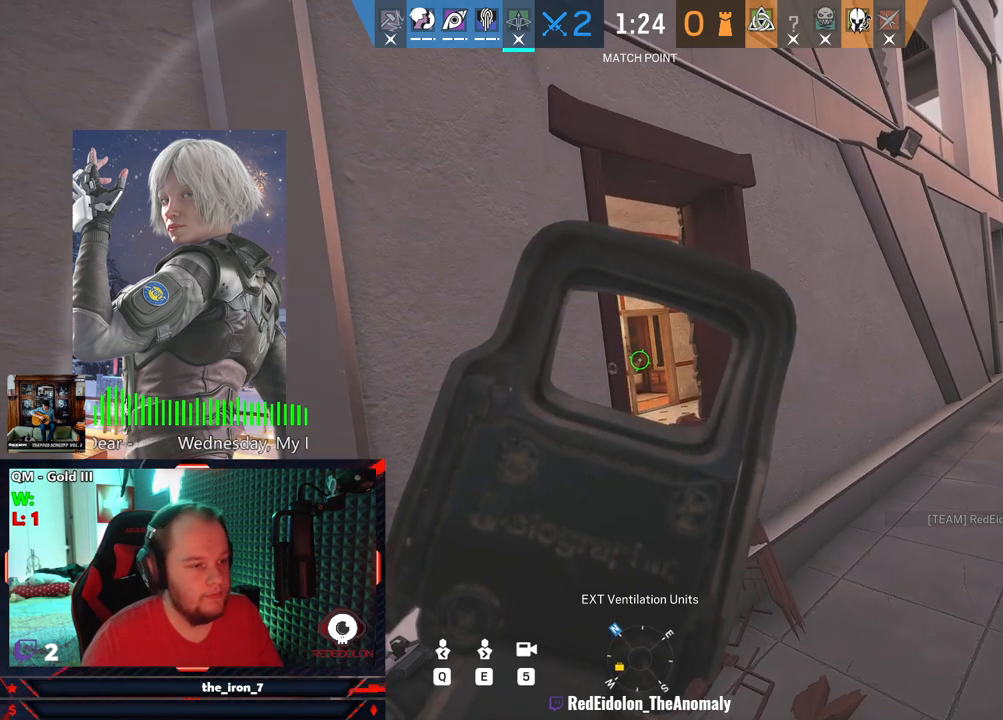
Gameplay with keyboard and mouse; each line is a JSON object with the keys and mouse buttons held at the frame after it. "events" lists presses ("down") and releases ("up") of "1", "2", "3", "4", "5", "a", "alt", "c", "caps_lock", "ctrl", "d", "e", "f", "g", "q", "r", "s", "shift", "space", "t", "tab", "v", "w", "x", "z", "mouse_left", "mouse_wheel" and "mouse_right" between this image and that frame as [ms after this image, input, new state], when the widget could be followed in between. "mouse_left", "mouse_wheel", "mouse_right" = the "left", "wheel", "right" buttons of the "mouse" list. No other keys are recorded. "wheel" means that the mouse wheel is clicked or scrolled. "mouse_move" is the direction in which the mouse moves at that frame (one of eight, or "still"), when it could be read.
{"keys": [], "mouse": [], "mouse_move": "still", "events": [[62, "q", "down"], [166, "q", "up"]]}
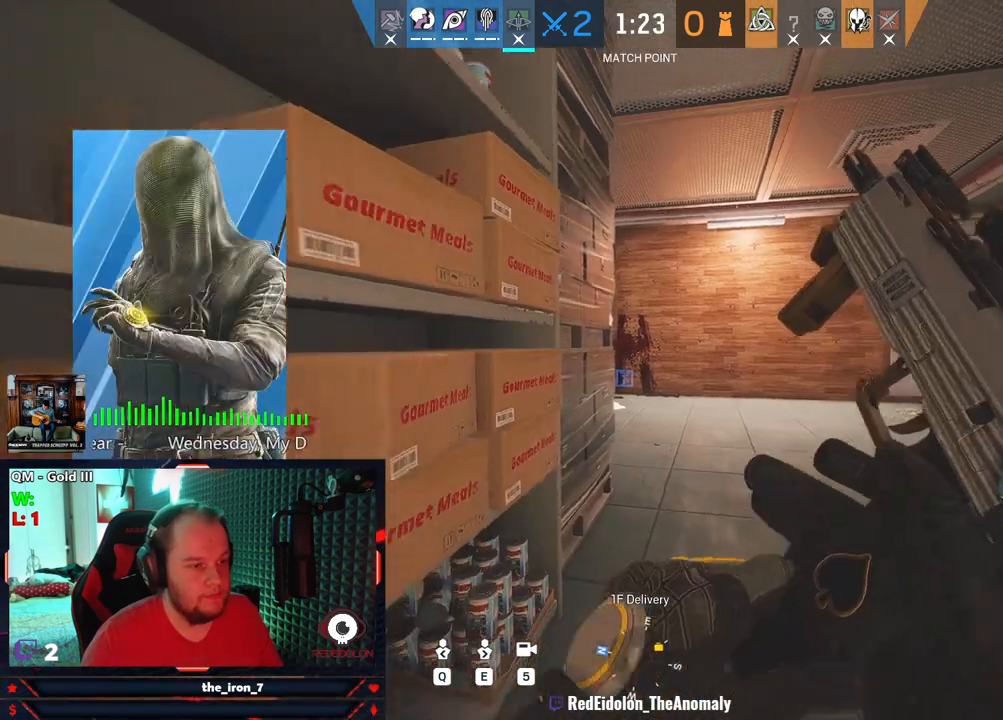
{"keys": [], "mouse": [], "mouse_move": "still", "events": [[312, "q", "down"], [416, "q", "up"]]}
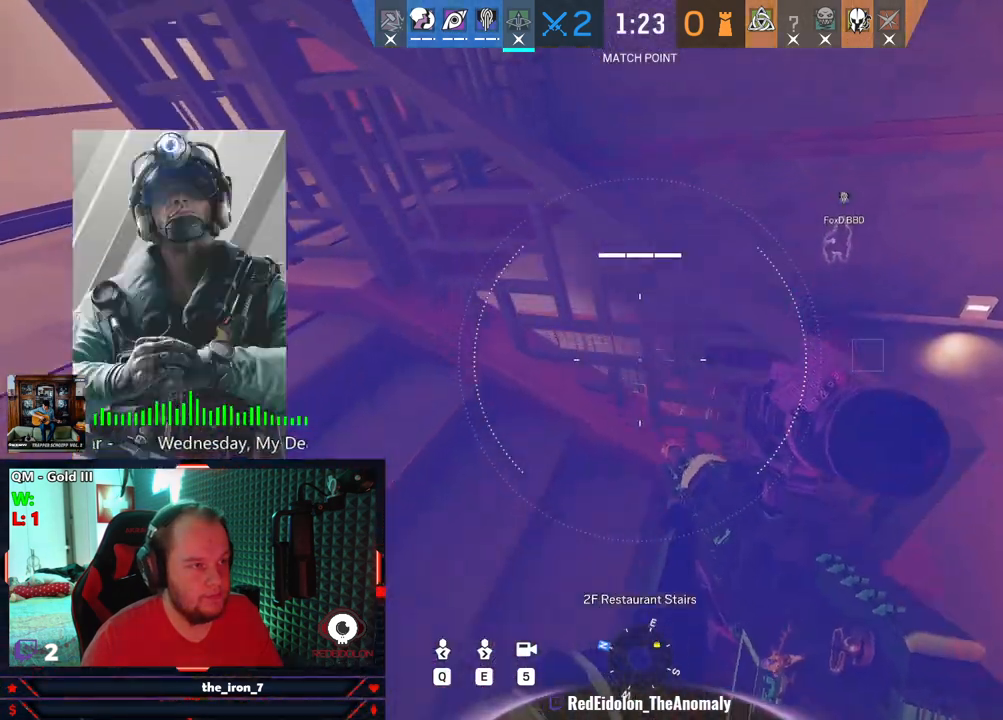
{"keys": [], "mouse": [], "mouse_move": "still", "events": []}
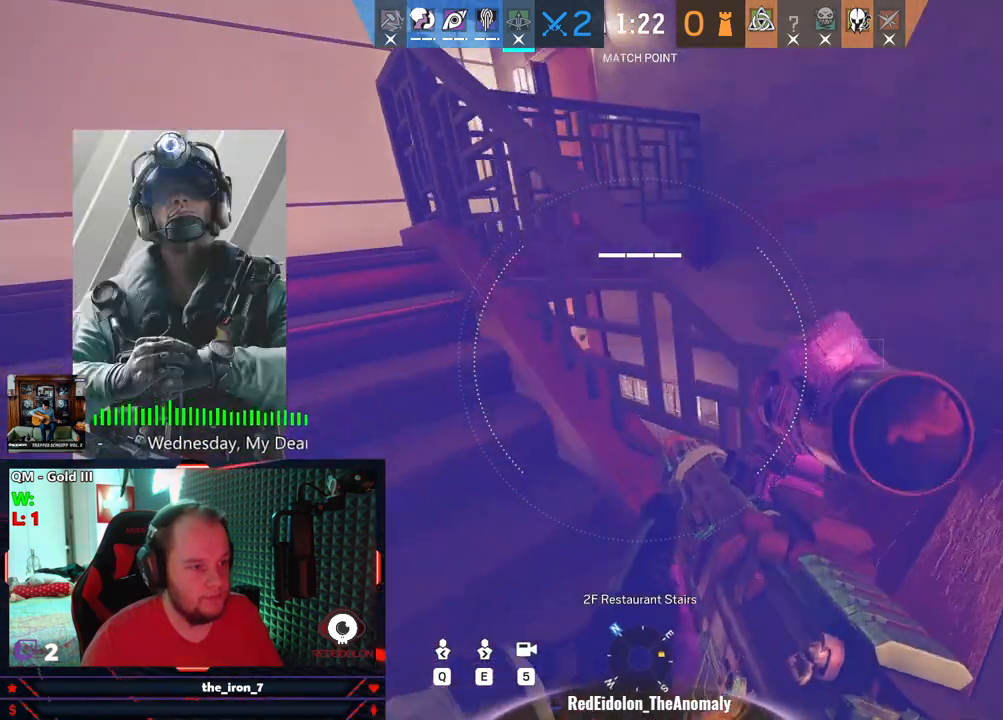
{"keys": [], "mouse": [], "mouse_move": "still", "events": []}
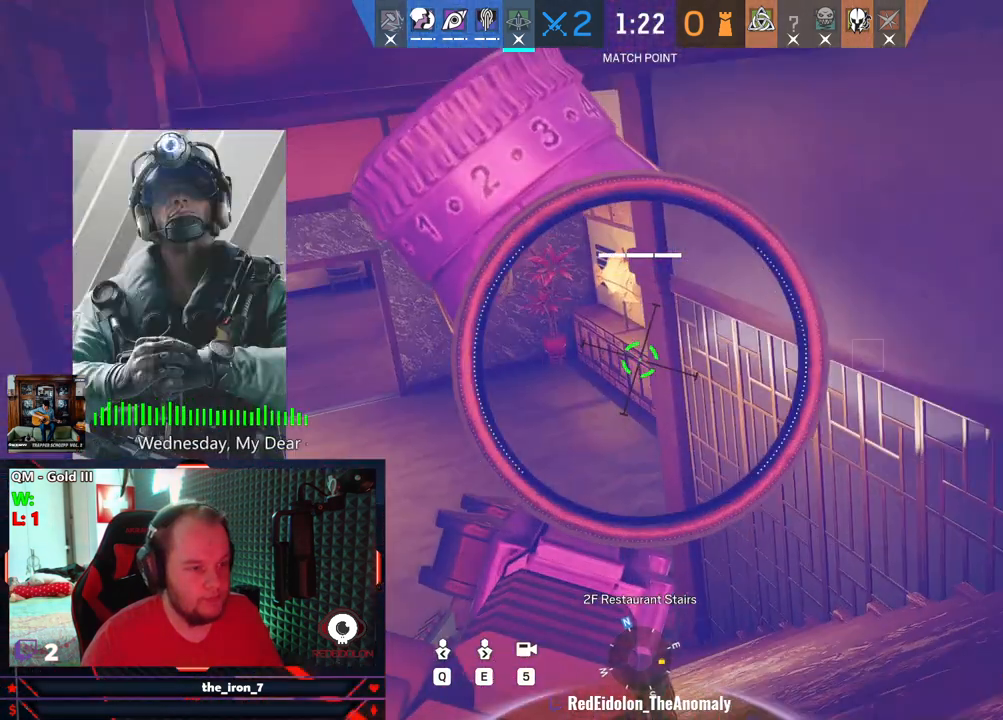
{"keys": [], "mouse": [], "mouse_move": "still", "events": []}
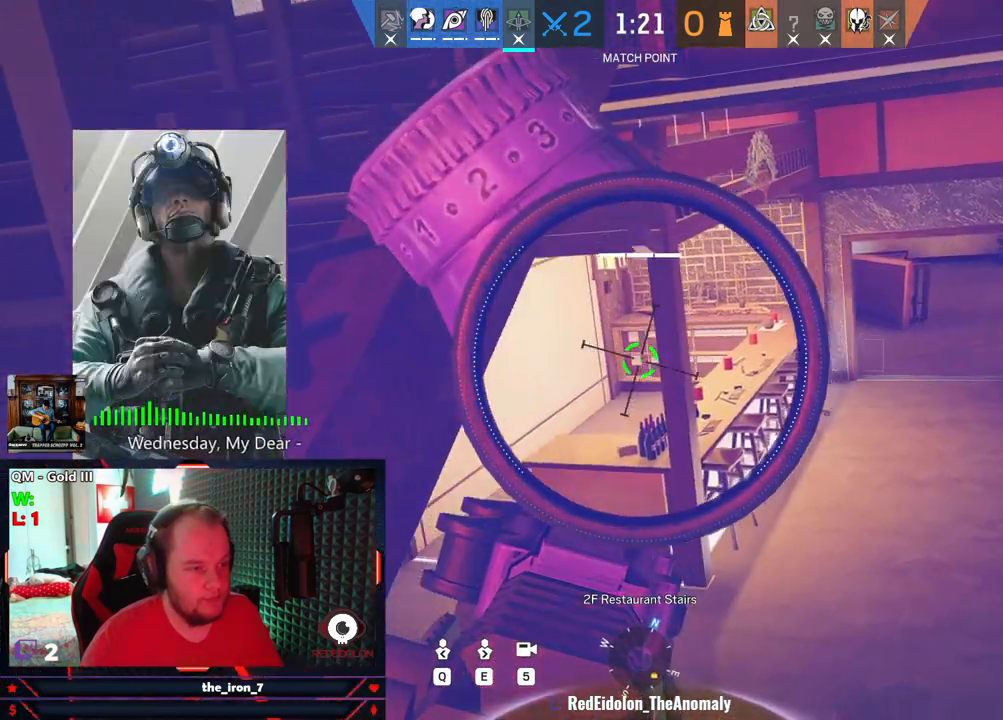
{"keys": [], "mouse": [], "mouse_move": "still", "events": []}
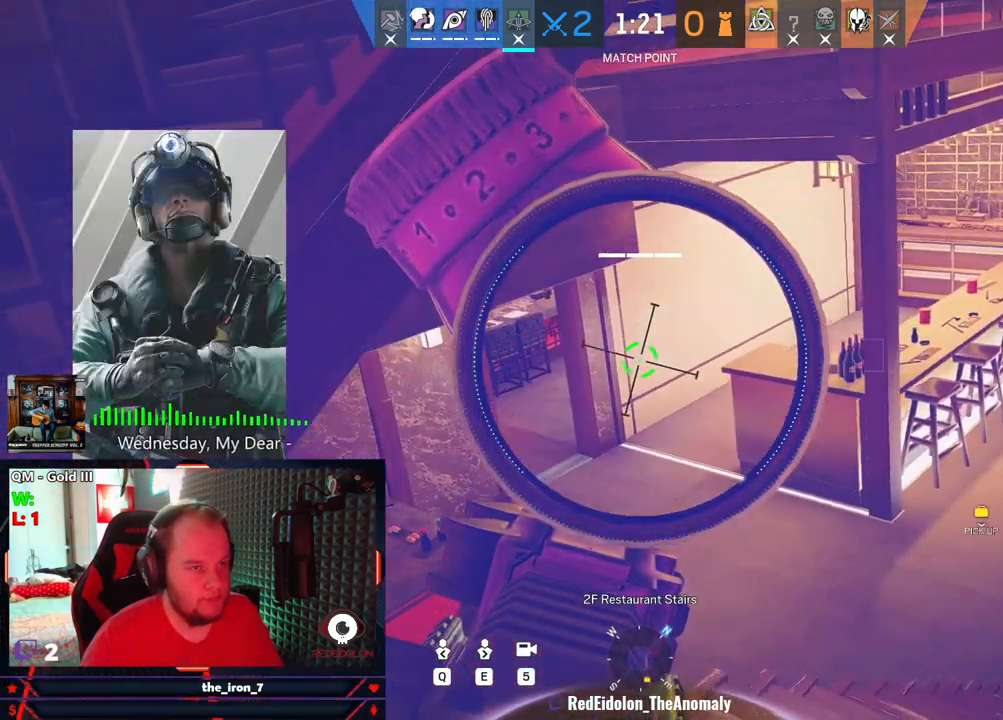
{"keys": [], "mouse": [], "mouse_move": "still", "events": []}
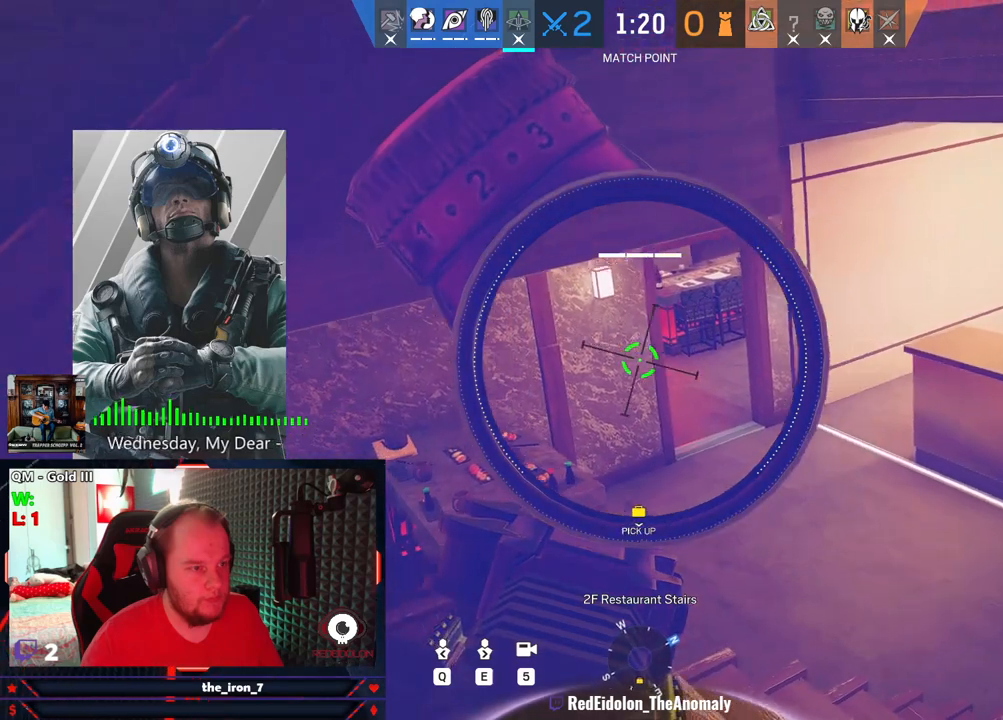
{"keys": [], "mouse": [], "mouse_move": "still", "events": [[312, "e", "down"], [416, "e", "up"]]}
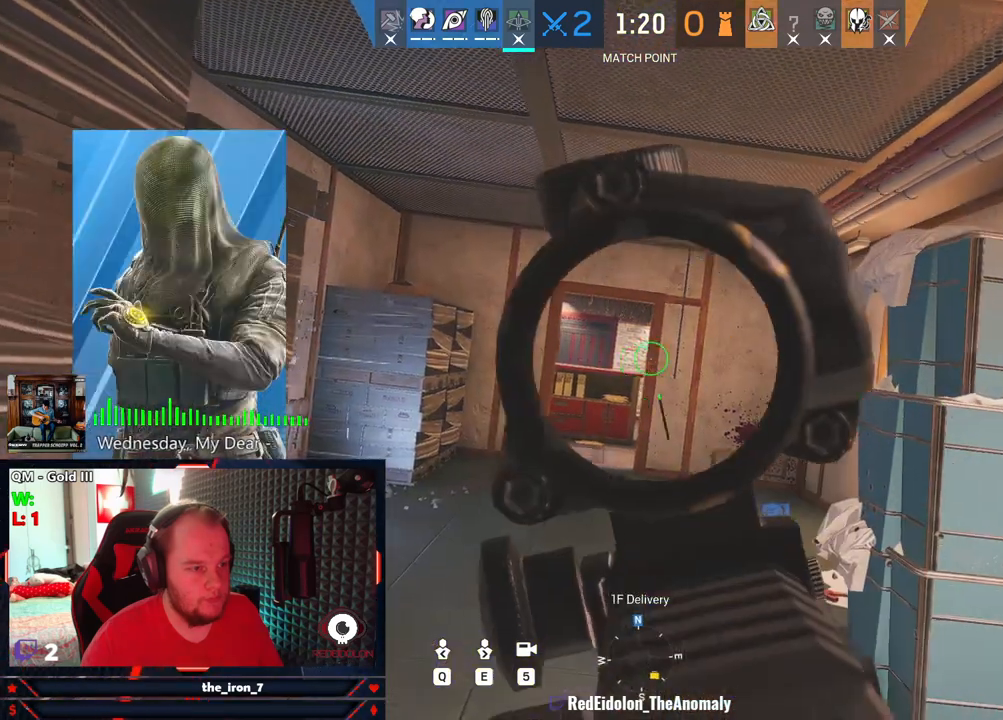
{"keys": [], "mouse": [], "mouse_move": "still", "events": []}
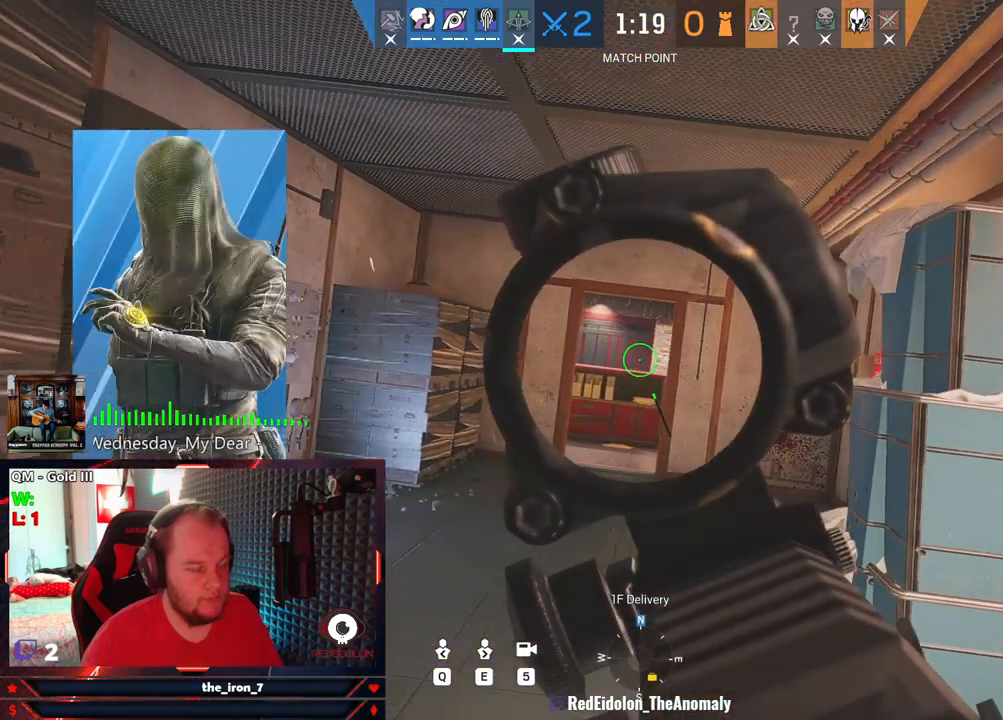
{"keys": [], "mouse": [], "mouse_move": "still", "events": []}
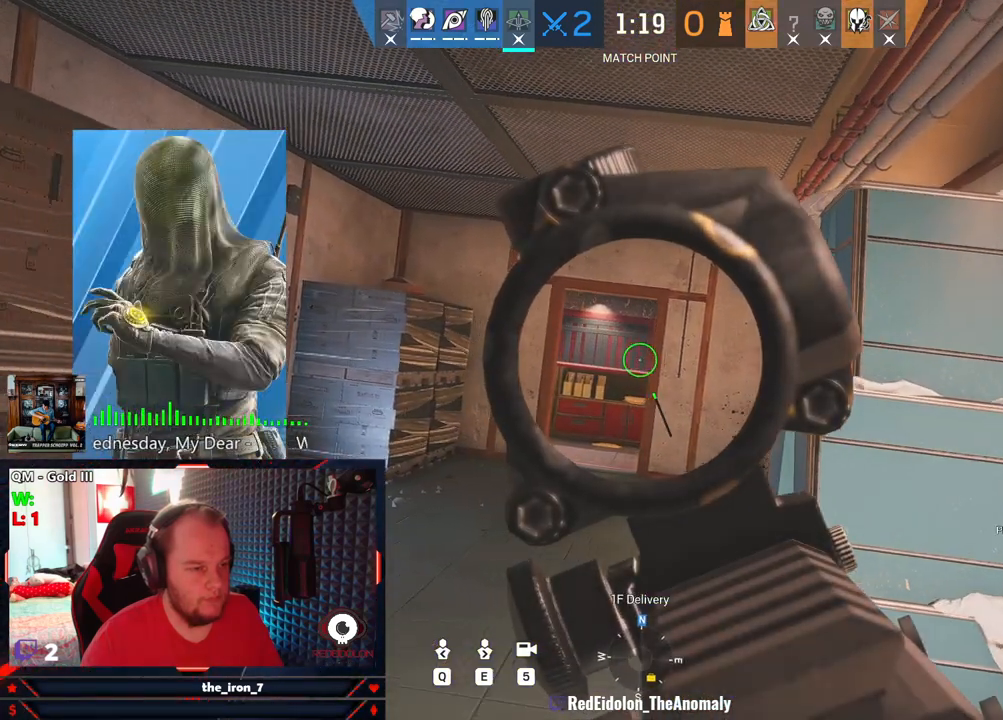
{"keys": [], "mouse": [], "mouse_move": "still", "events": []}
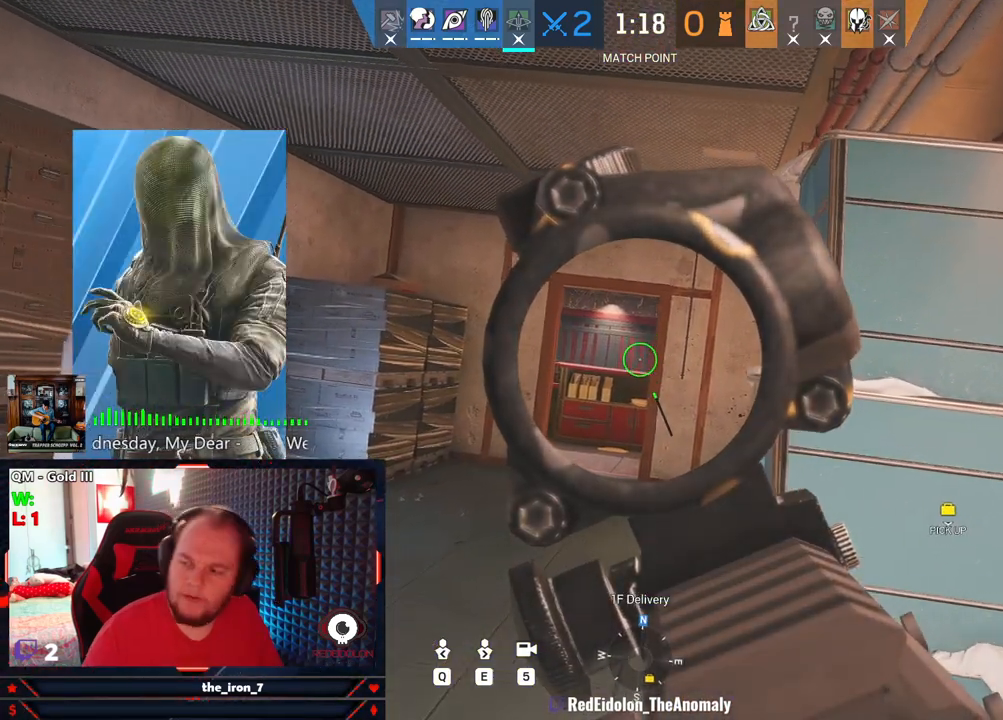
{"keys": [], "mouse": [], "mouse_move": "still", "events": []}
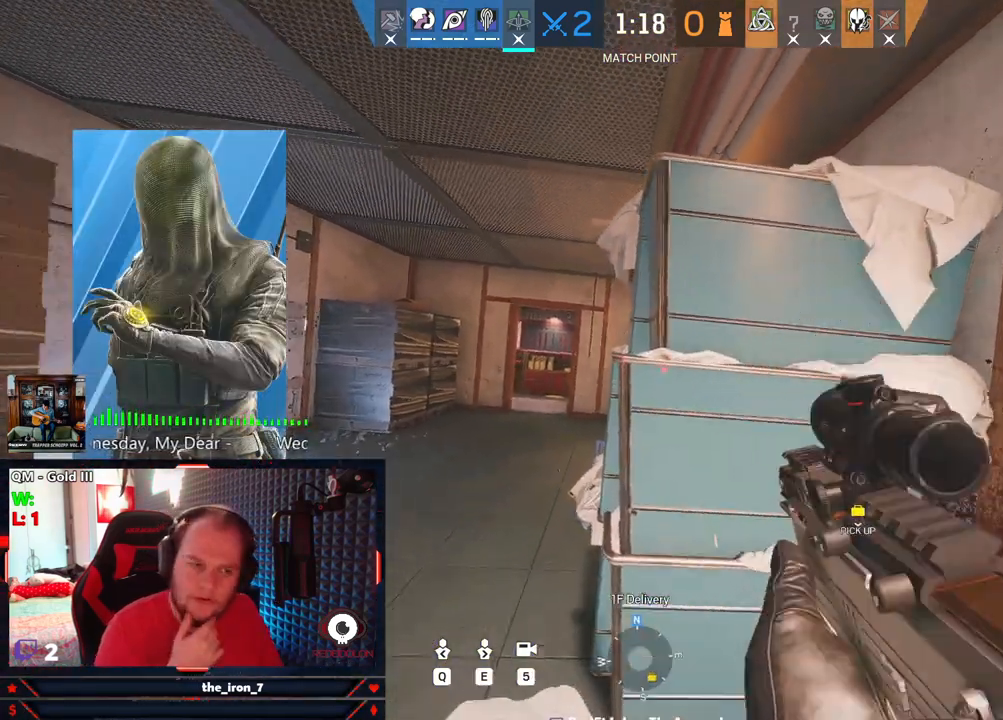
{"keys": [], "mouse": [], "mouse_move": "still", "events": []}
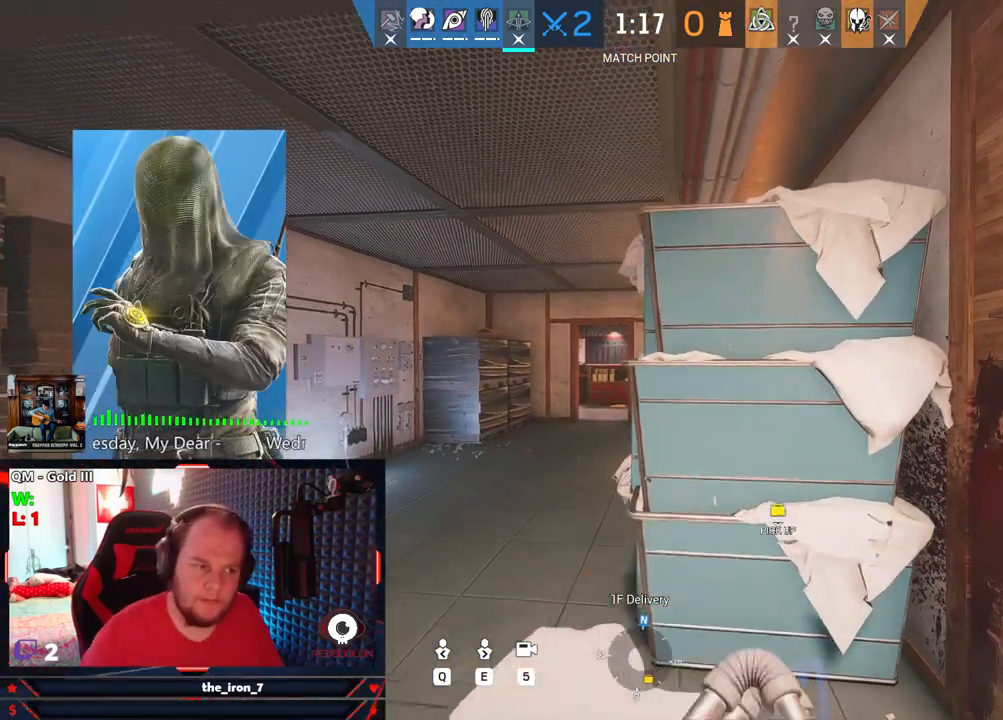
{"keys": [], "mouse": [], "mouse_move": "still", "events": []}
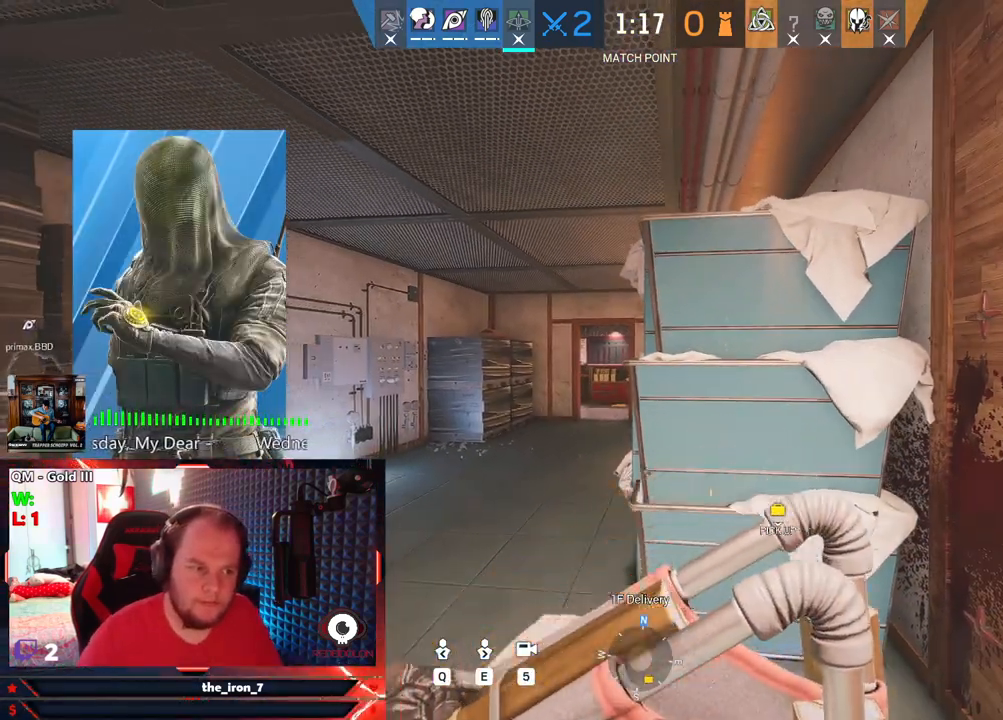
{"keys": [], "mouse": [], "mouse_move": "still", "events": []}
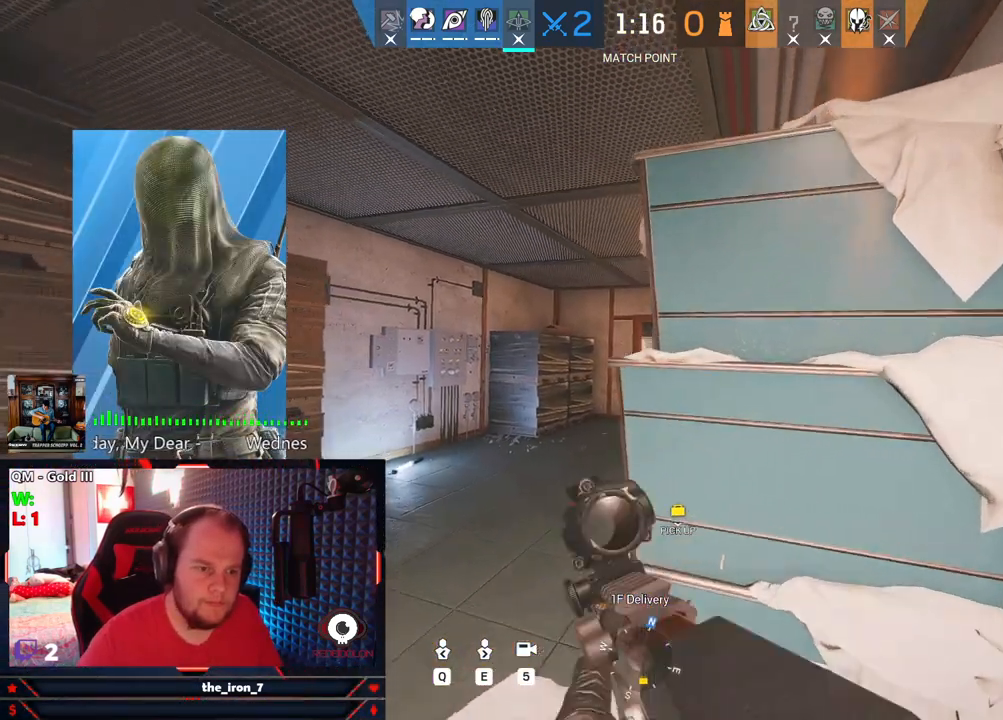
{"keys": ["e"], "mouse": [], "mouse_move": "still", "events": [[437, "e", "down"]]}
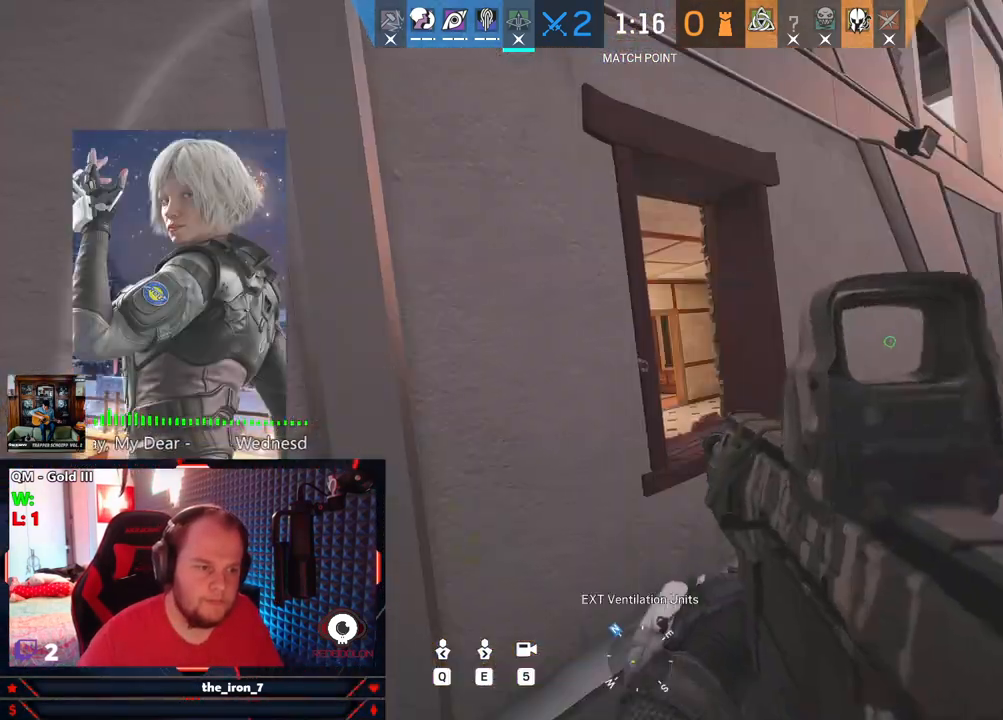
{"keys": [], "mouse": [], "mouse_move": "still", "events": [[41, "e", "up"]]}
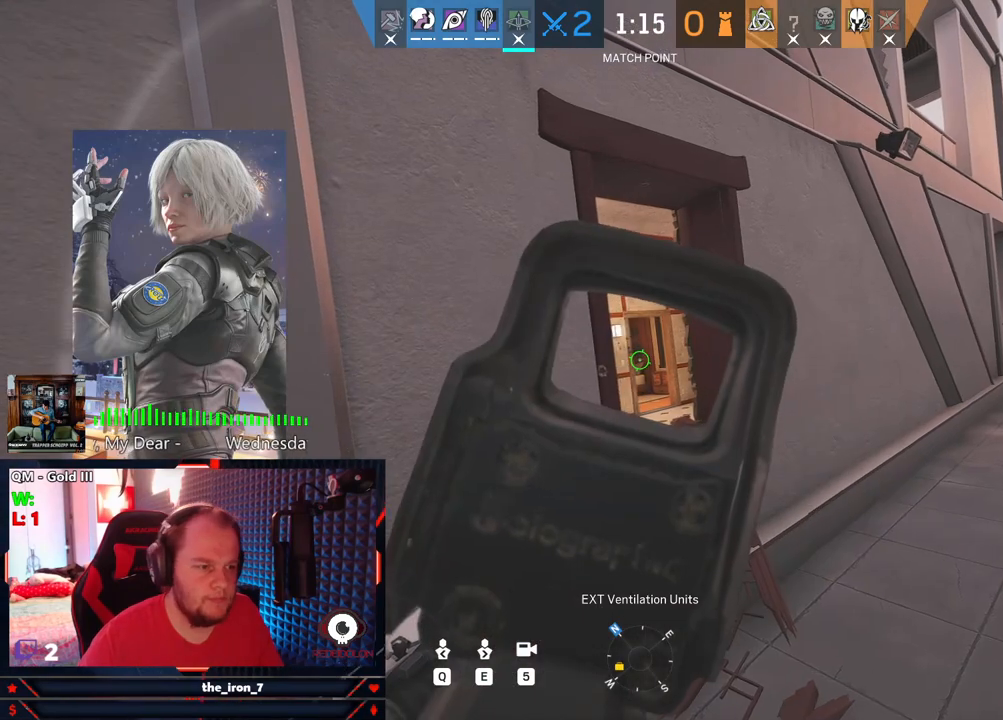
{"keys": [], "mouse": [], "mouse_move": "still", "events": []}
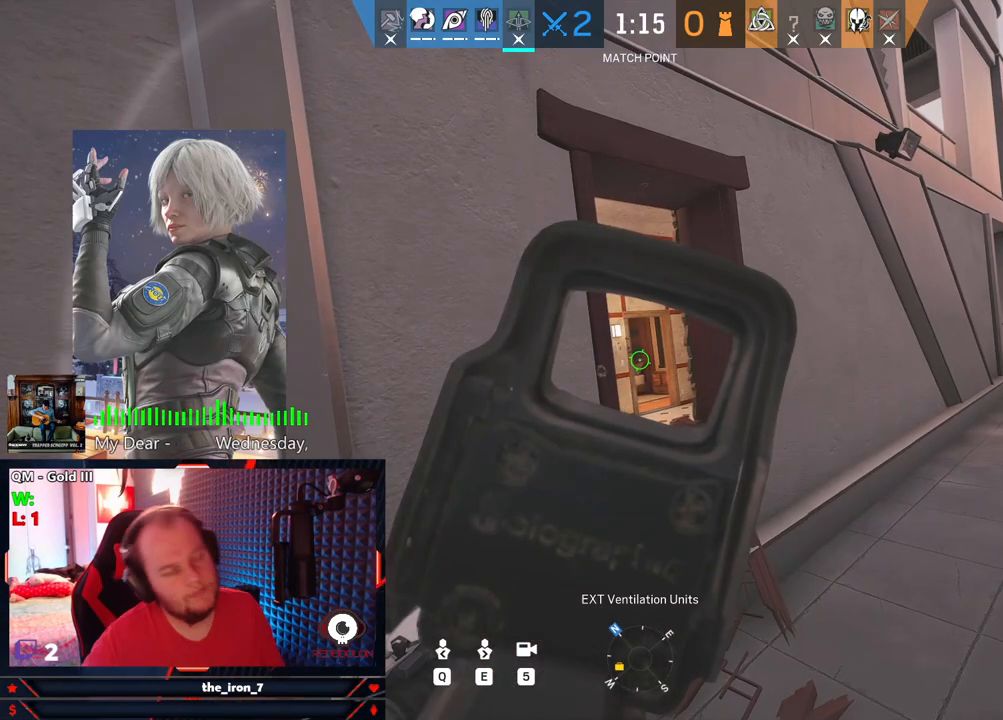
{"keys": [], "mouse": [], "mouse_move": "still", "events": []}
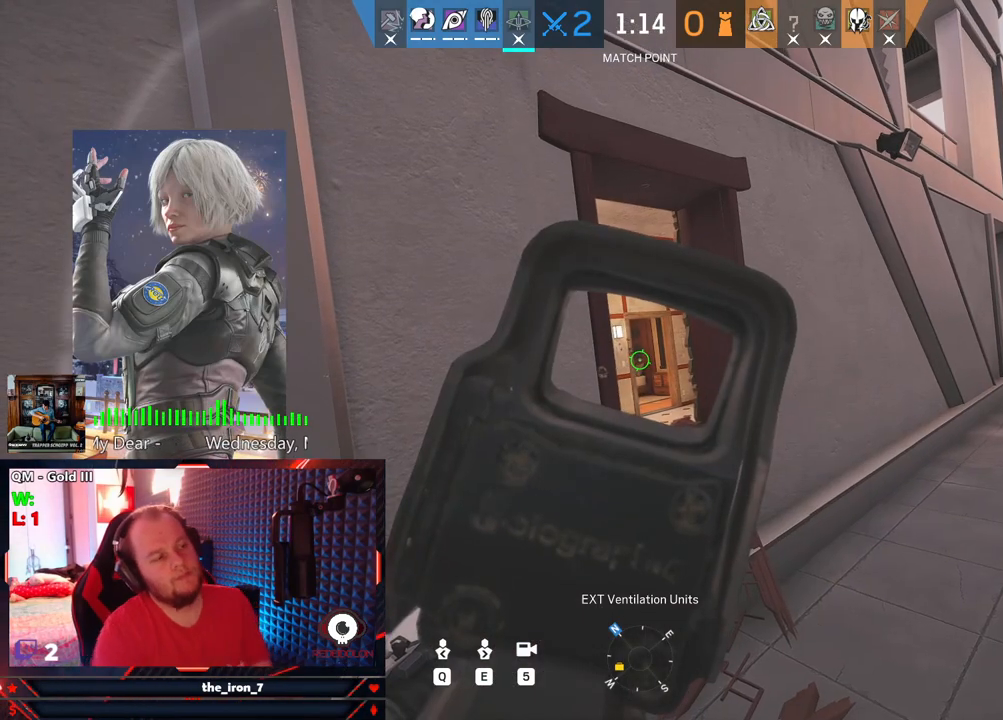
{"keys": [], "mouse": [], "mouse_move": "still", "events": []}
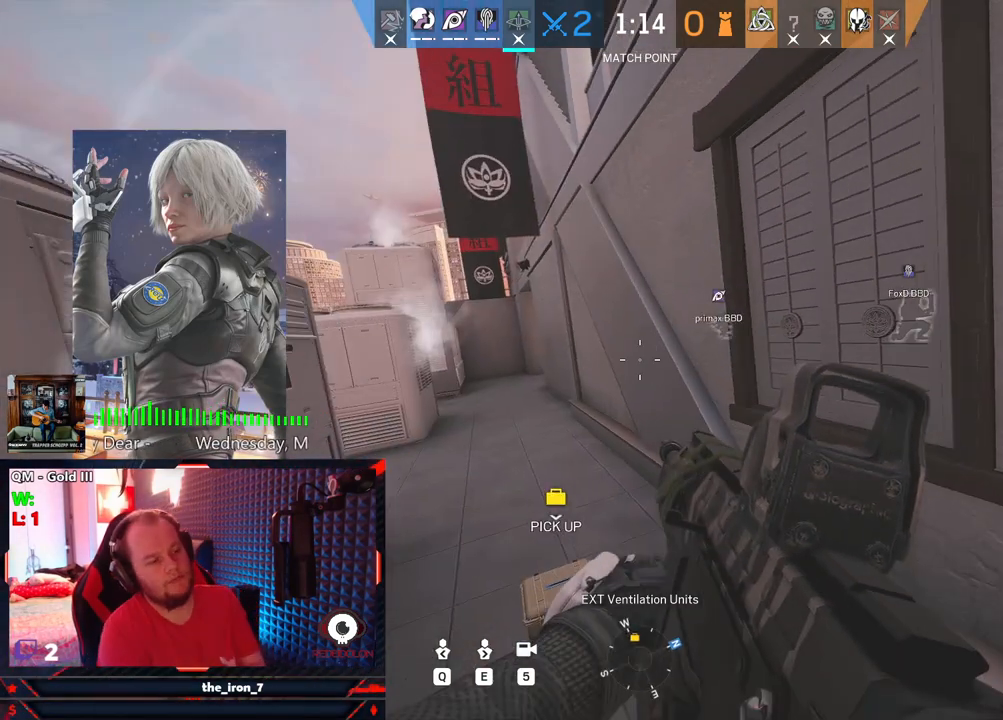
{"keys": [], "mouse": [], "mouse_move": "still", "events": []}
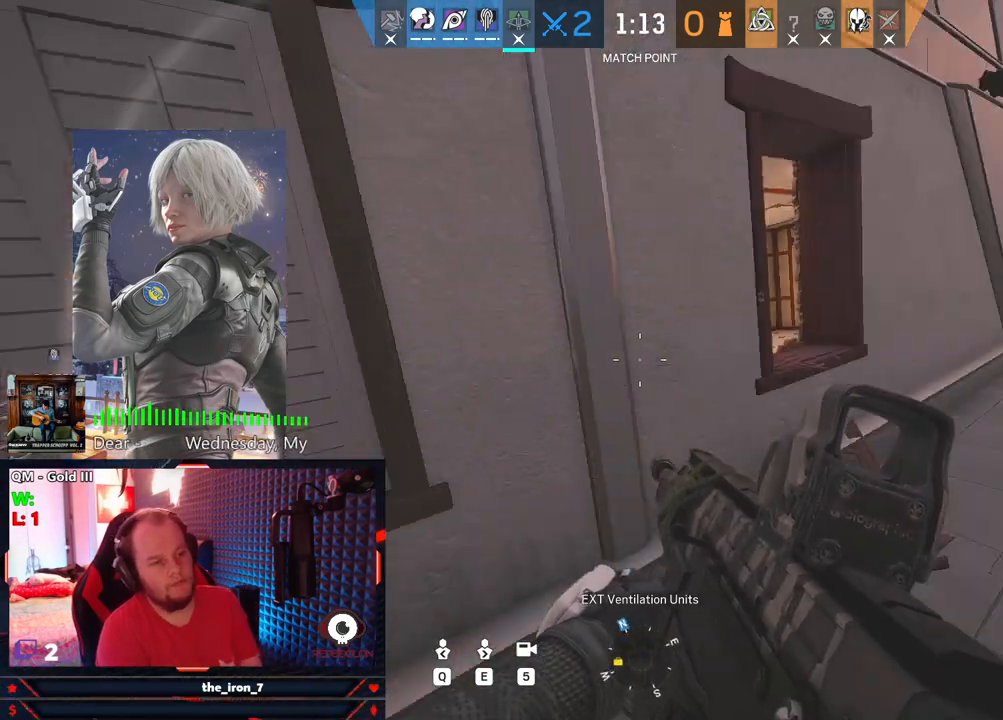
{"keys": [], "mouse": [], "mouse_move": "still", "events": []}
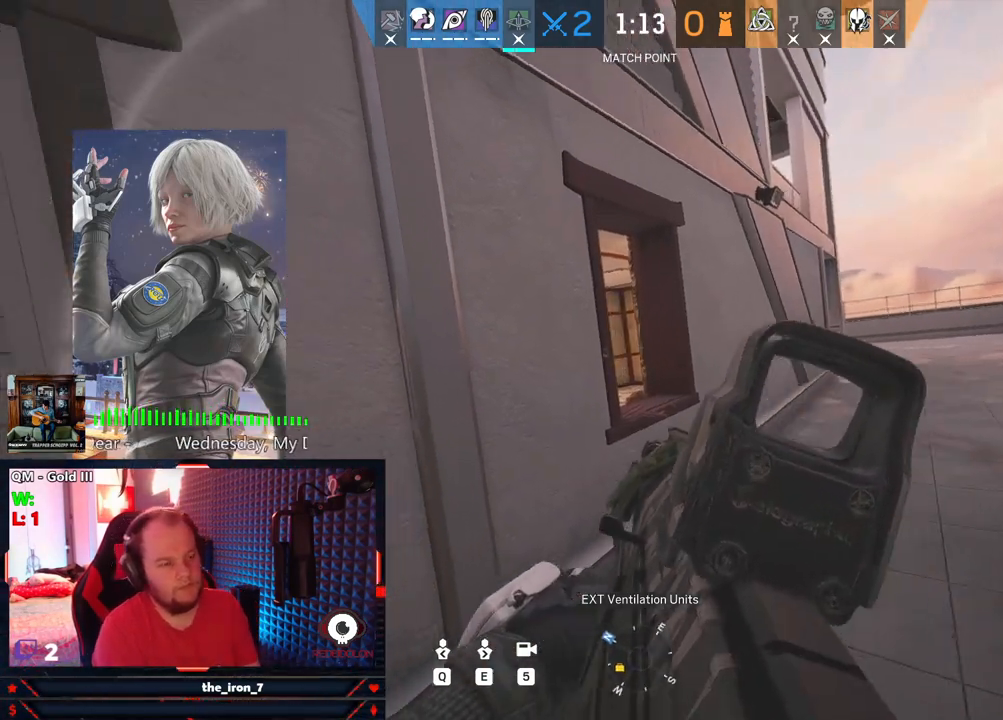
{"keys": [], "mouse": [], "mouse_move": "still", "events": []}
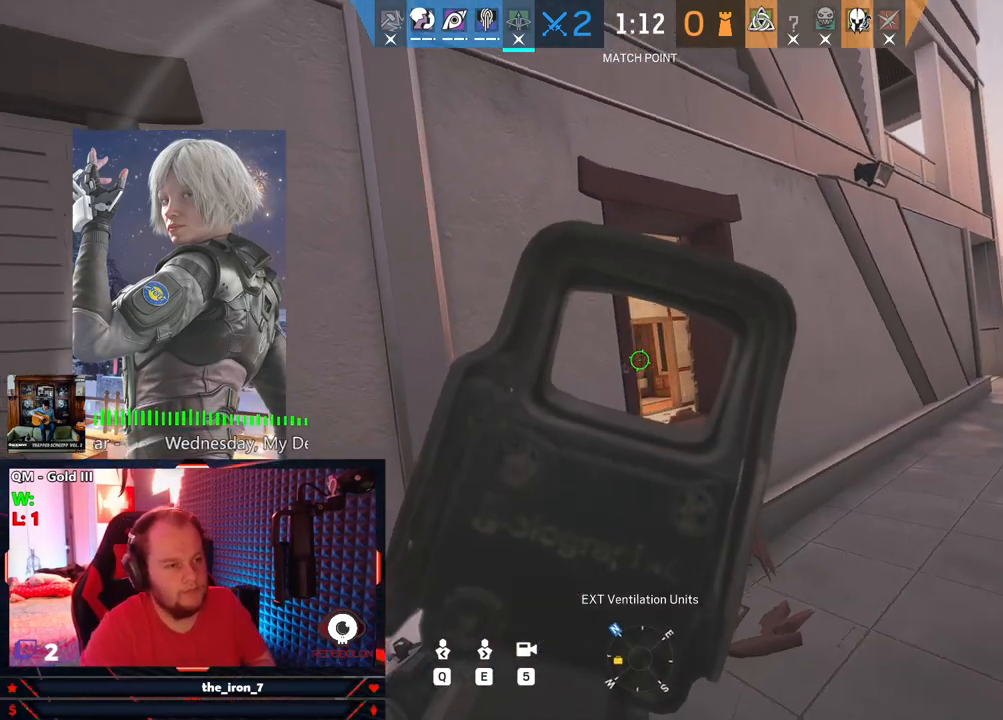
{"keys": [], "mouse": [], "mouse_move": "still", "events": []}